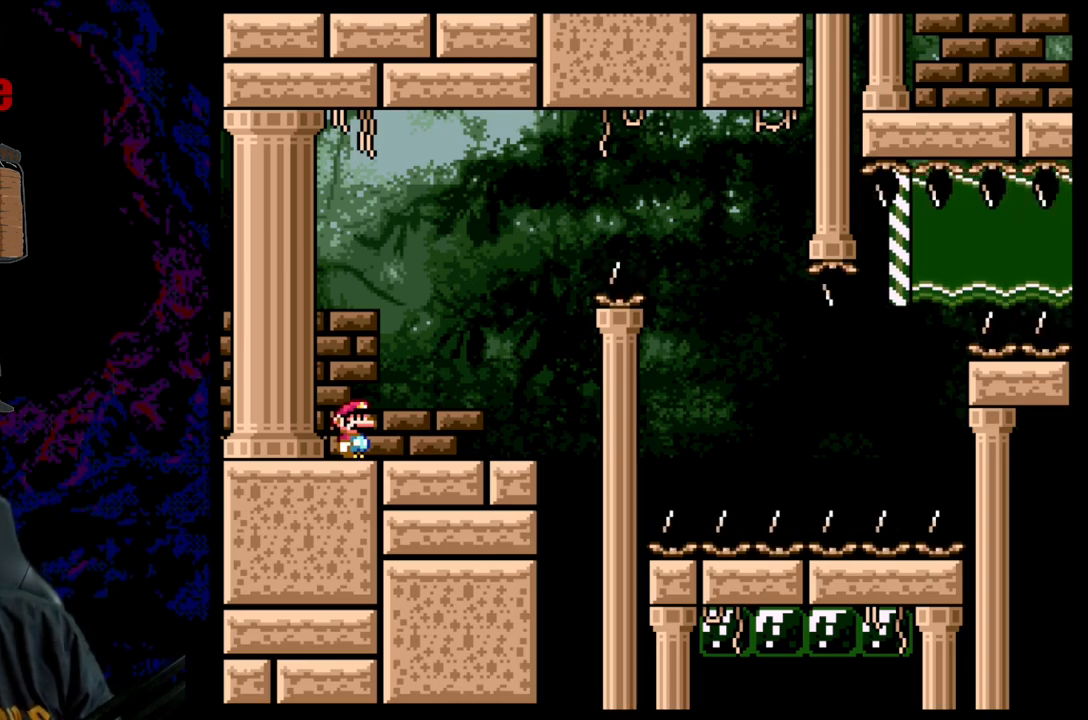
Gameplay with a controller (Nintendo layout); each line is a JSON object with the inputs held at the frame after it. "events" lists button and stick changes between this image and that frame as [ms after this image, input, new state], when the widget could be followed in between. Not read: L3 R3.
{"buttons": ["Y", "DPAD_RIGHT"], "events": [[333, "DPAD_RIGHT", "down"], [483, "Y", "down"]]}
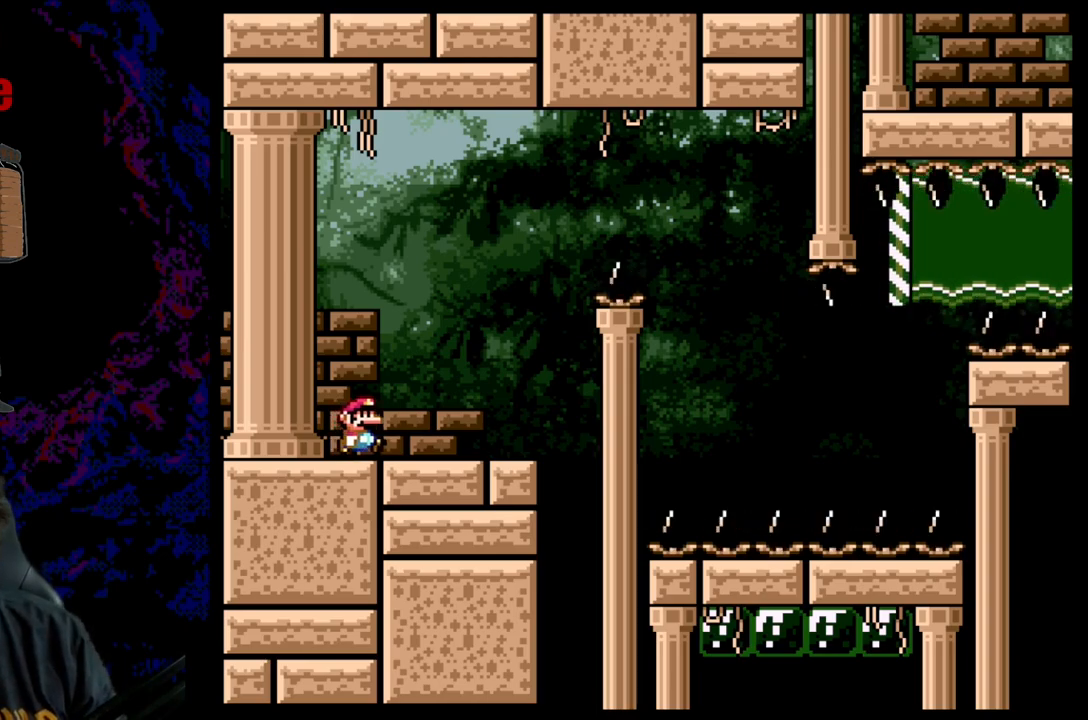
{"buttons": ["B", "Y", "L1", "DPAD_RIGHT"], "events": [[267, "B", "down"], [283, "L1", "down"]]}
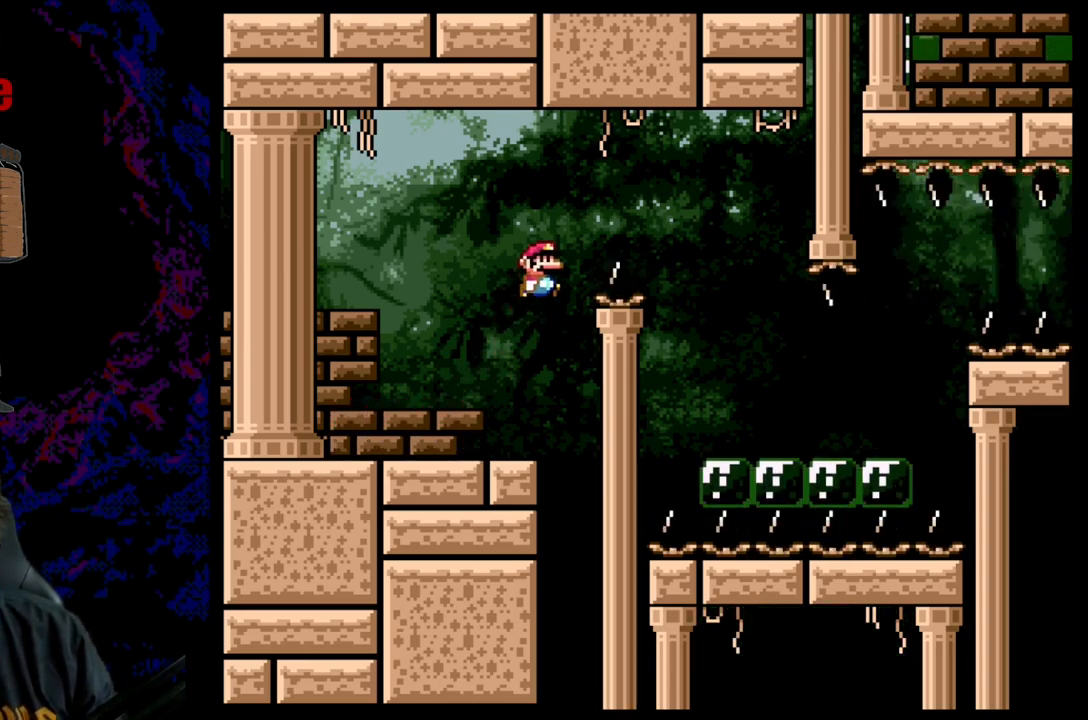
{"buttons": ["Y", "DPAD_RIGHT"], "events": [[100, "L1", "up"], [217, "B", "up"], [267, "DPAD_DOWN", "down"], [267, "DPAD_RIGHT", "up"], [283, "DPAD_DOWN", "up"], [283, "DPAD_LEFT", "down"], [383, "DPAD_LEFT", "up"], [383, "DPAD_RIGHT", "down"]]}
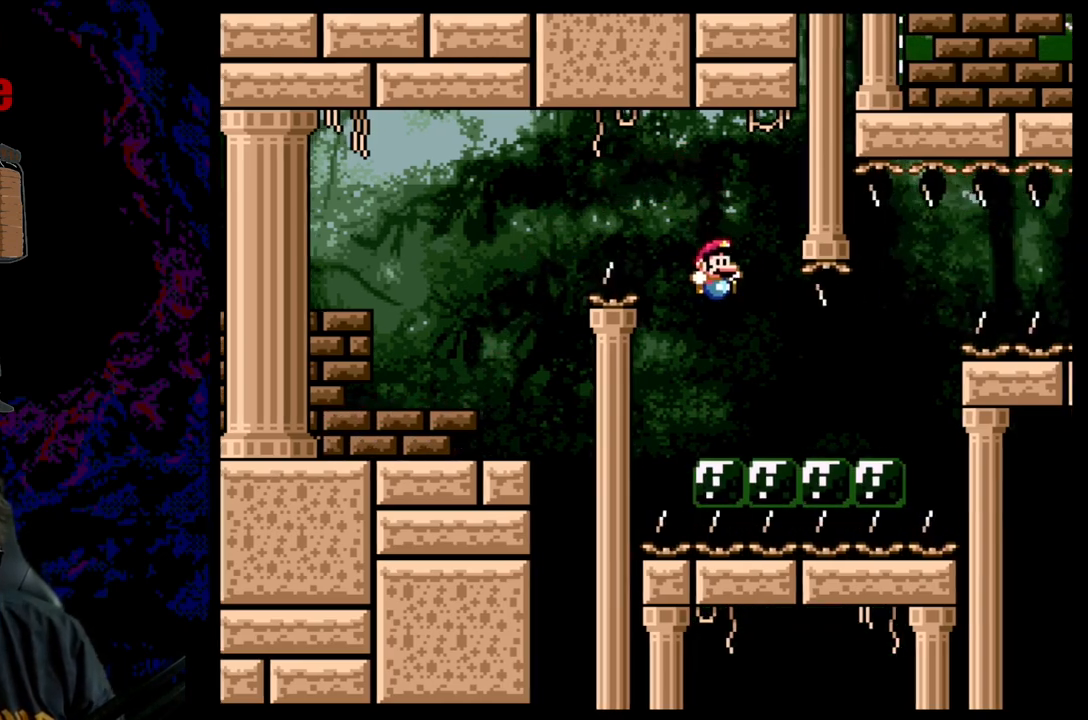
{"buttons": ["B", "Y", "R1", "DPAD_DOWN", "DPAD_RIGHT"], "events": [[283, "B", "down"], [317, "R1", "down"], [417, "DPAD_DOWN", "down"]]}
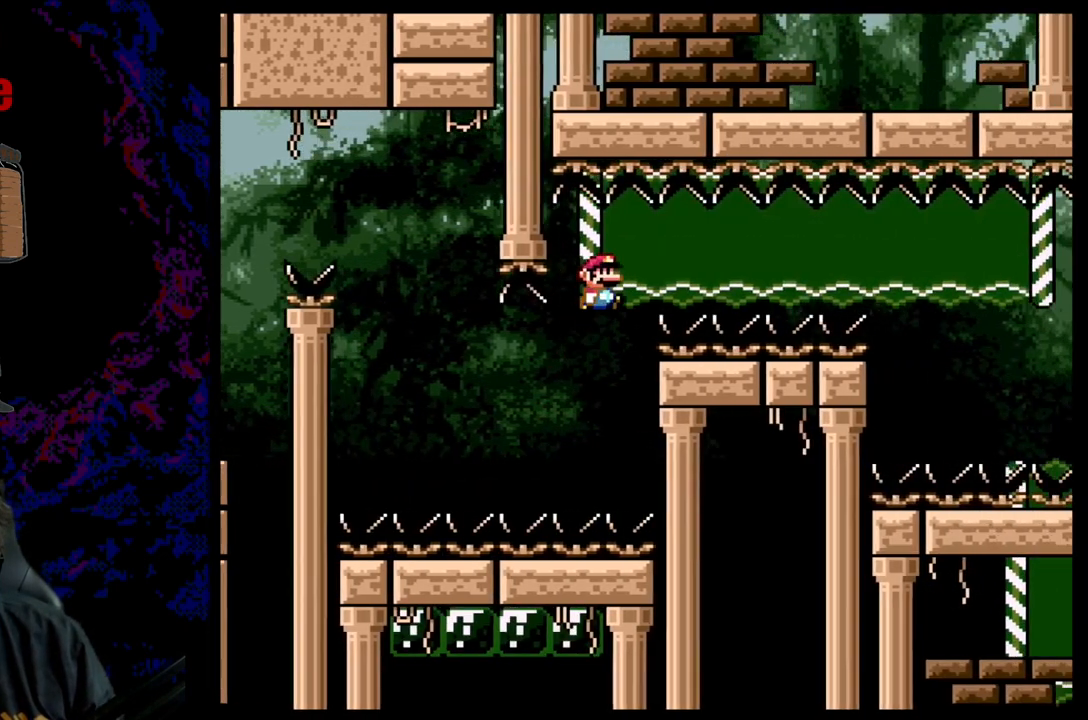
{"buttons": ["DPAD_DOWN", "DPAD_RIGHT"], "events": [[50, "R1", "up"], [67, "B", "up"], [150, "Y", "up"], [333, "B", "down"], [433, "B", "up"]]}
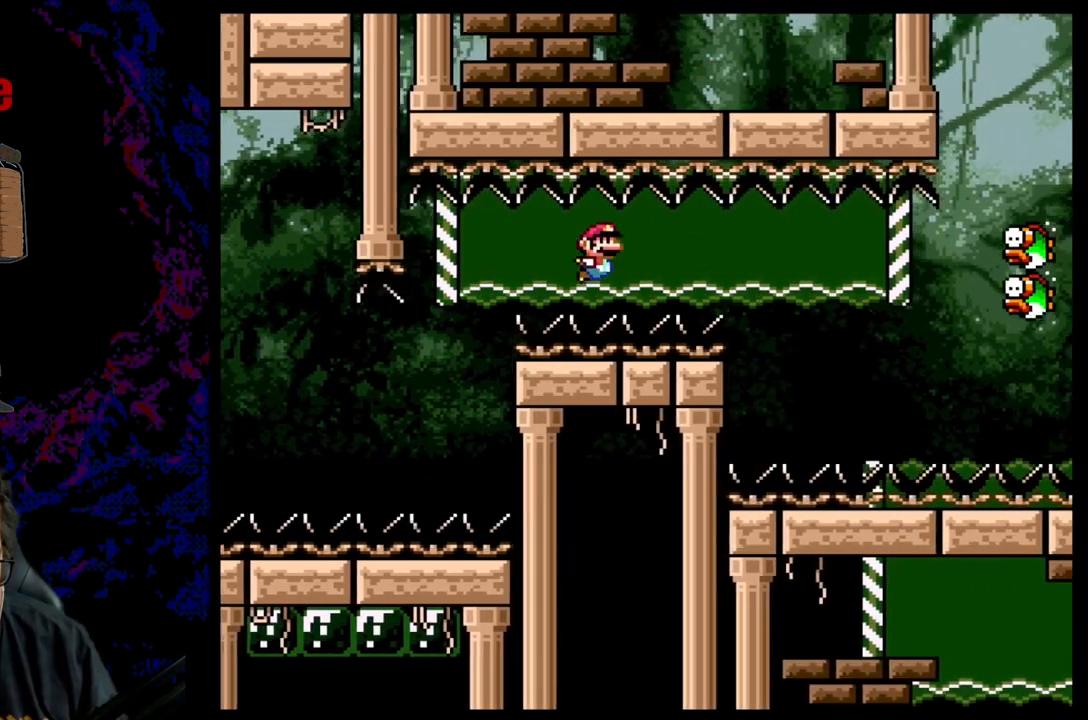
{"buttons": ["B", "Y", "DPAD_DOWN", "DPAD_RIGHT"], "events": [[300, "B", "down"], [317, "Y", "down"]]}
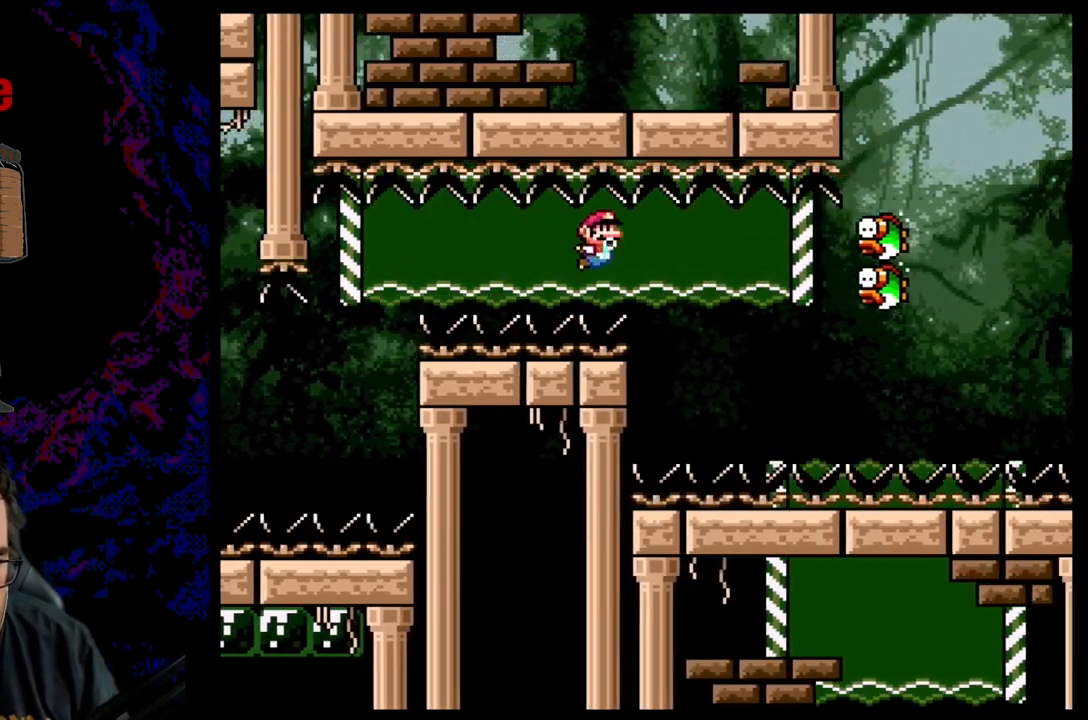
{"buttons": ["B", "Y", "DPAD_RIGHT"], "events": [[283, "DPAD_DOWN", "up"], [333, "DPAD_RIGHT", "up"], [467, "DPAD_RIGHT", "down"]]}
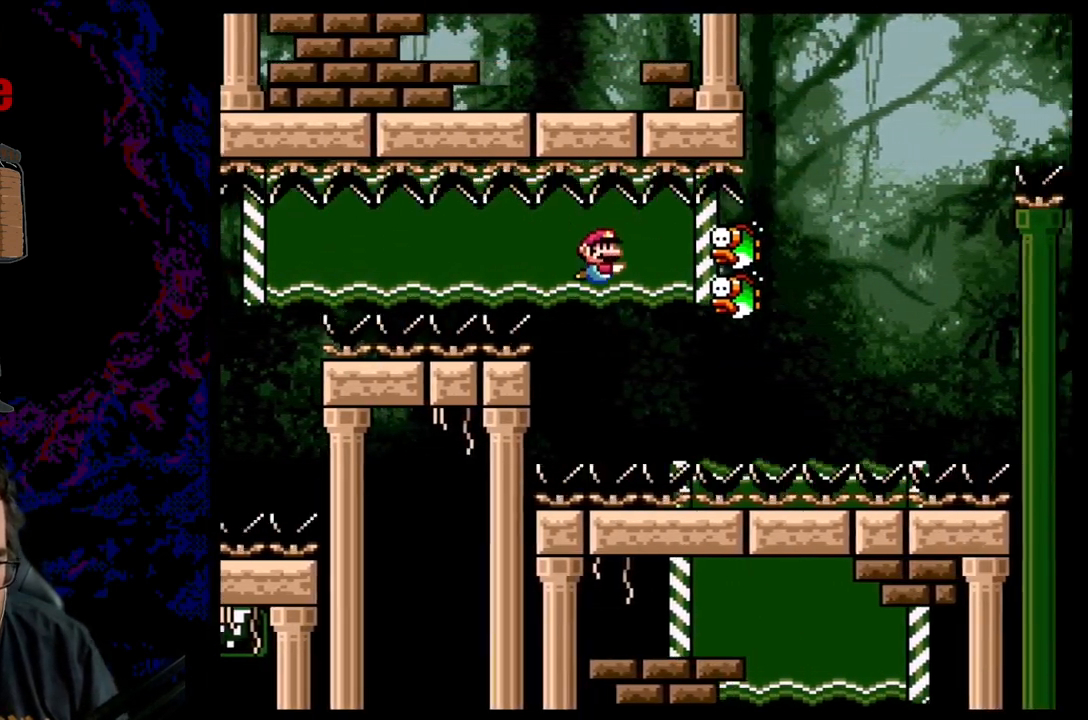
{"buttons": ["B", "Y", "DPAD_DOWN", "DPAD_RIGHT"], "events": [[250, "R1", "down"], [433, "DPAD_DOWN", "down"], [483, "R1", "up"]]}
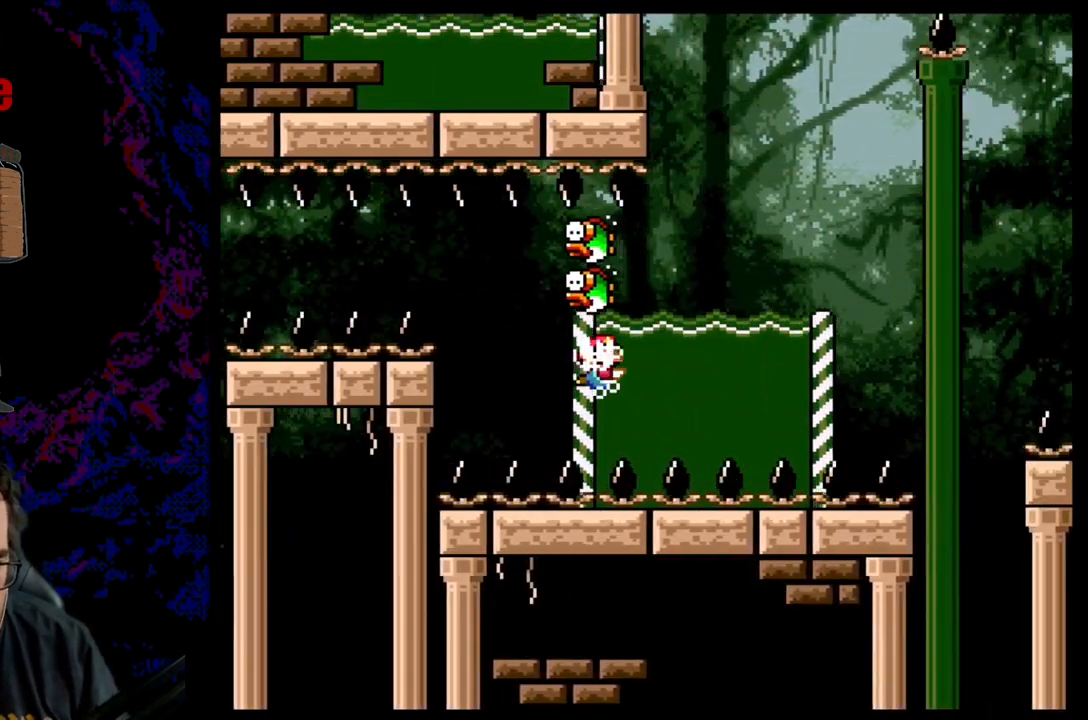
{"buttons": ["DPAD_DOWN", "DPAD_RIGHT"], "events": [[17, "B", "up"], [33, "Y", "up"], [200, "B", "down"], [317, "B", "up"]]}
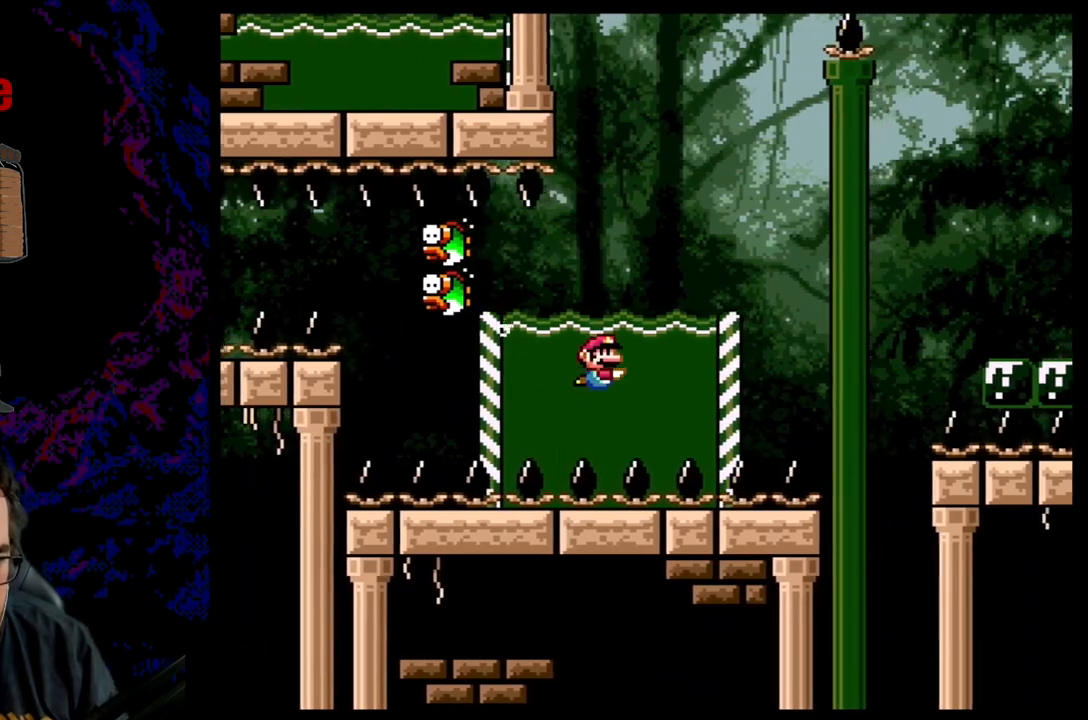
{"buttons": ["B", "Y", "L1", "DPAD_RIGHT"], "events": [[100, "DPAD_DOWN", "up"], [167, "B", "down"], [167, "DPAD_UP", "down"], [267, "Y", "down"], [467, "DPAD_UP", "up"], [500, "L1", "down"]]}
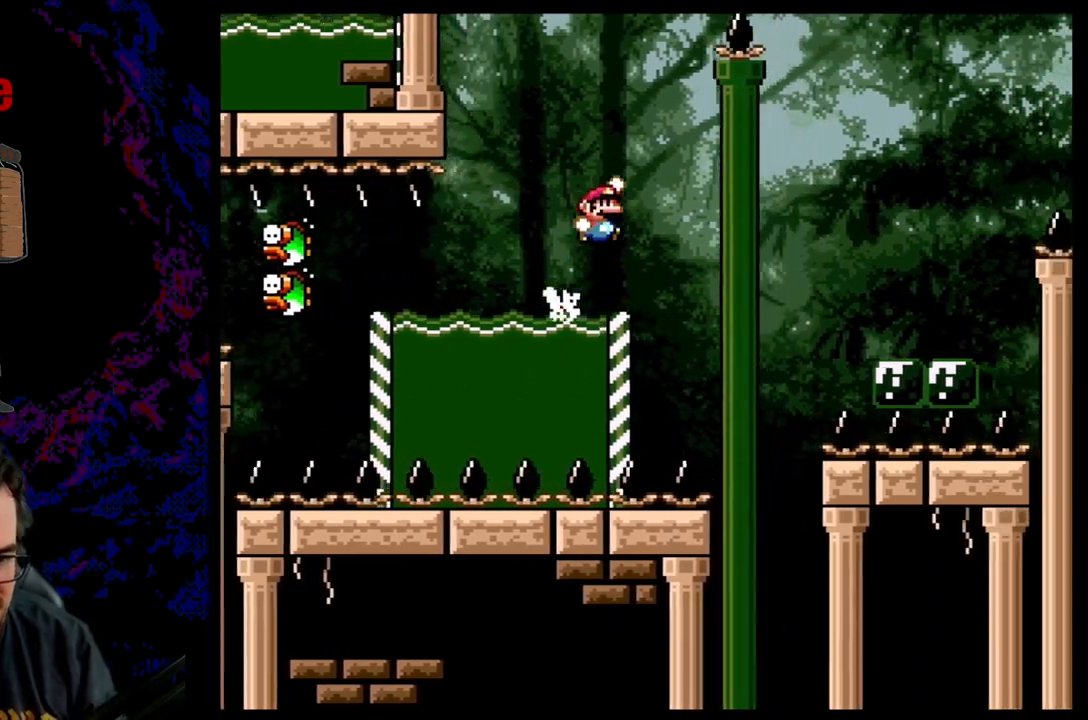
{"buttons": ["B", "Y", "R1"], "events": [[67, "DPAD_UP", "down"], [300, "DPAD_UP", "up"], [333, "L1", "up"], [417, "R1", "down"], [500, "DPAD_RIGHT", "up"]]}
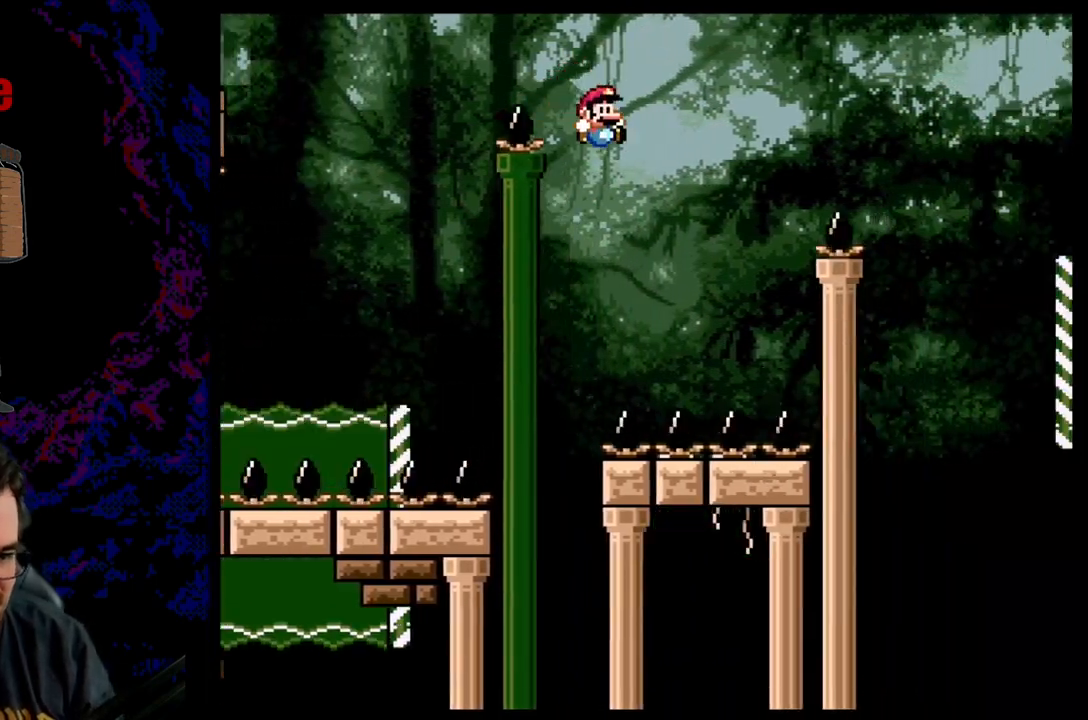
{"buttons": ["B", "Y", "DPAD_RIGHT"], "events": [[83, "DPAD_UP", "down"], [117, "DPAD_LEFT", "down"], [117, "DPAD_UP", "up"], [267, "B", "up"], [267, "DPAD_LEFT", "up"], [267, "R1", "up"], [367, "DPAD_RIGHT", "down"], [500, "B", "down"]]}
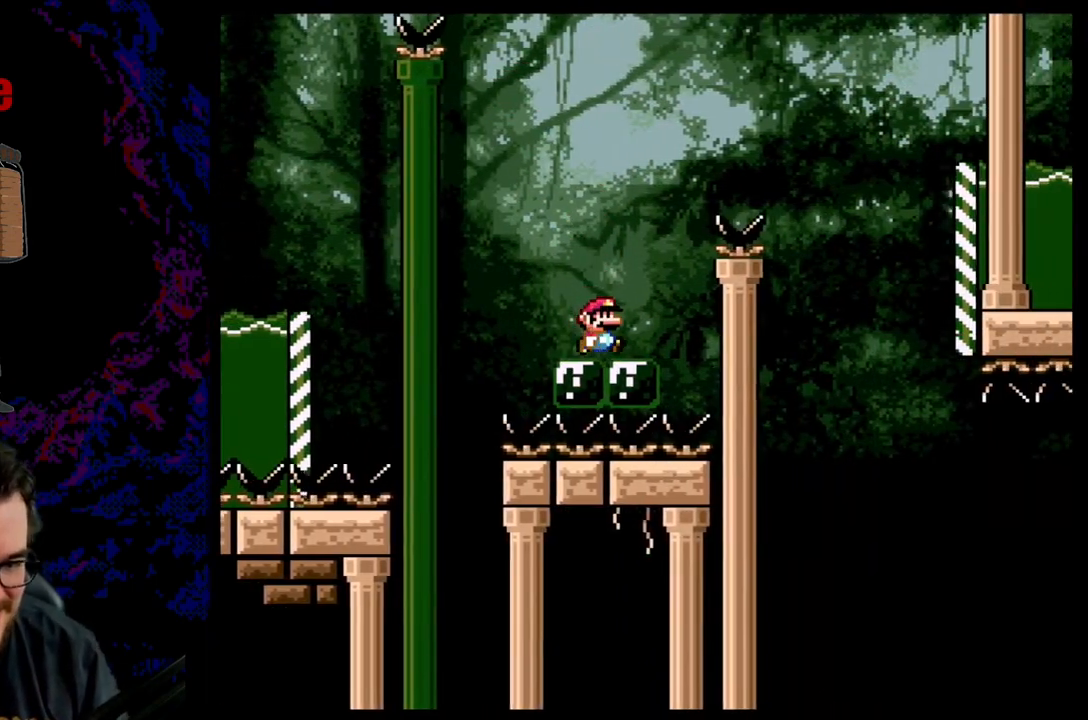
{"buttons": ["Y"], "events": [[183, "L1", "down"], [383, "L1", "up"], [400, "B", "up"], [483, "DPAD_RIGHT", "up"]]}
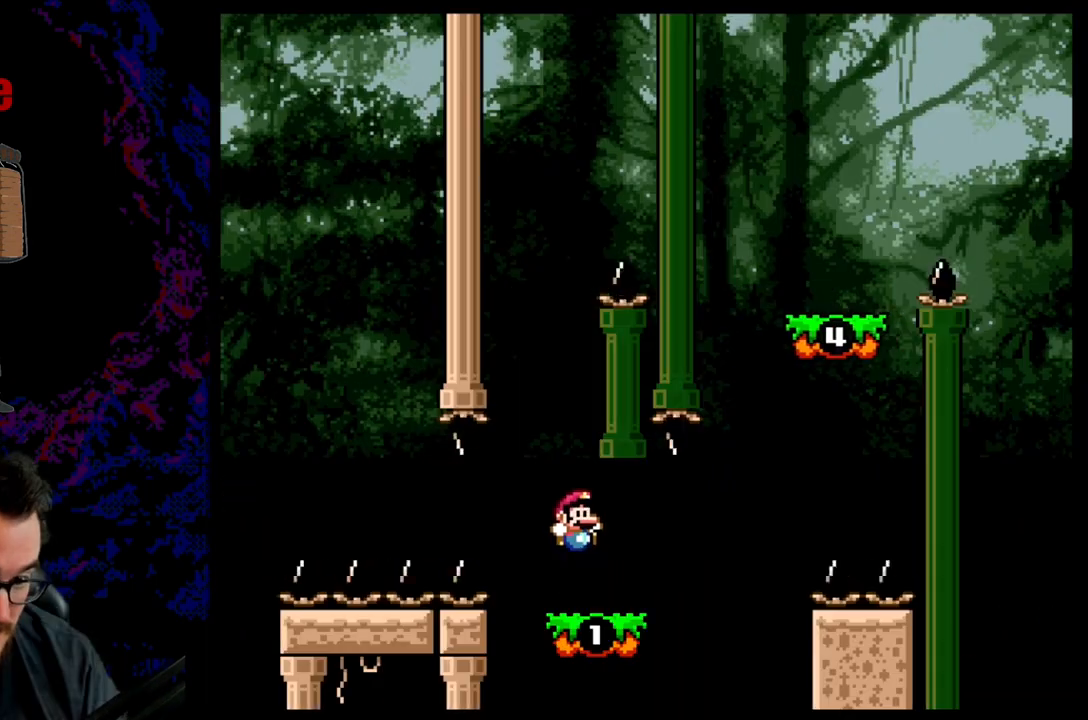
{"buttons": ["B", "Y", "DPAD_RIGHT"], "events": [[233, "DPAD_RIGHT", "down"], [450, "B", "down"]]}
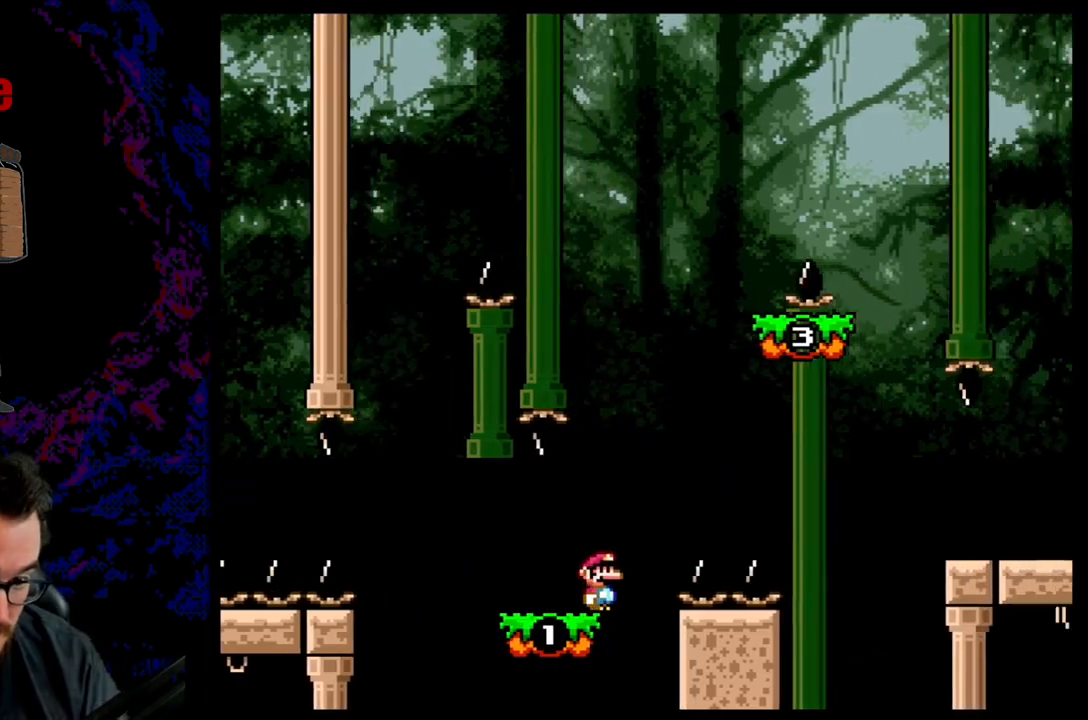
{"buttons": ["B", "Y", "R1", "DPAD_RIGHT"], "events": [[200, "R1", "down"]]}
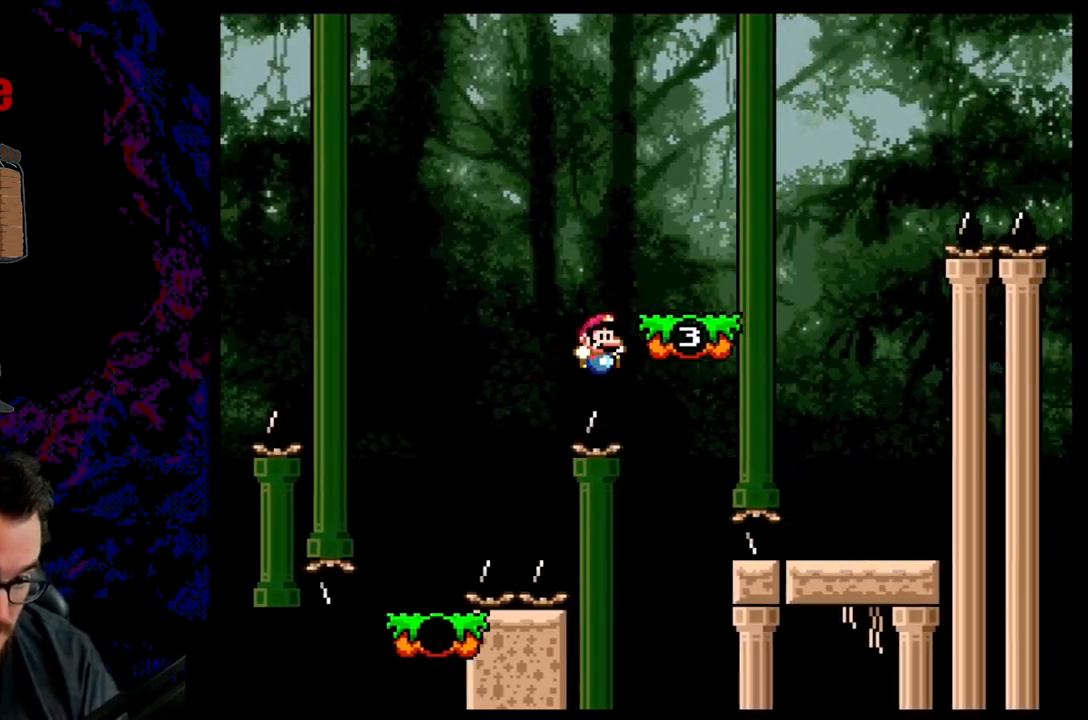
{"buttons": ["Y", "DPAD_RIGHT"], "events": [[50, "R1", "up"], [67, "DPAD_DOWN", "down"], [83, "DPAD_RIGHT", "up"], [83, "L1", "down"], [100, "DPAD_LEFT", "down"], [150, "DPAD_LEFT", "up"], [150, "DPAD_RIGHT", "down"], [167, "B", "up"], [167, "DPAD_DOWN", "up"], [217, "L1", "up"]]}
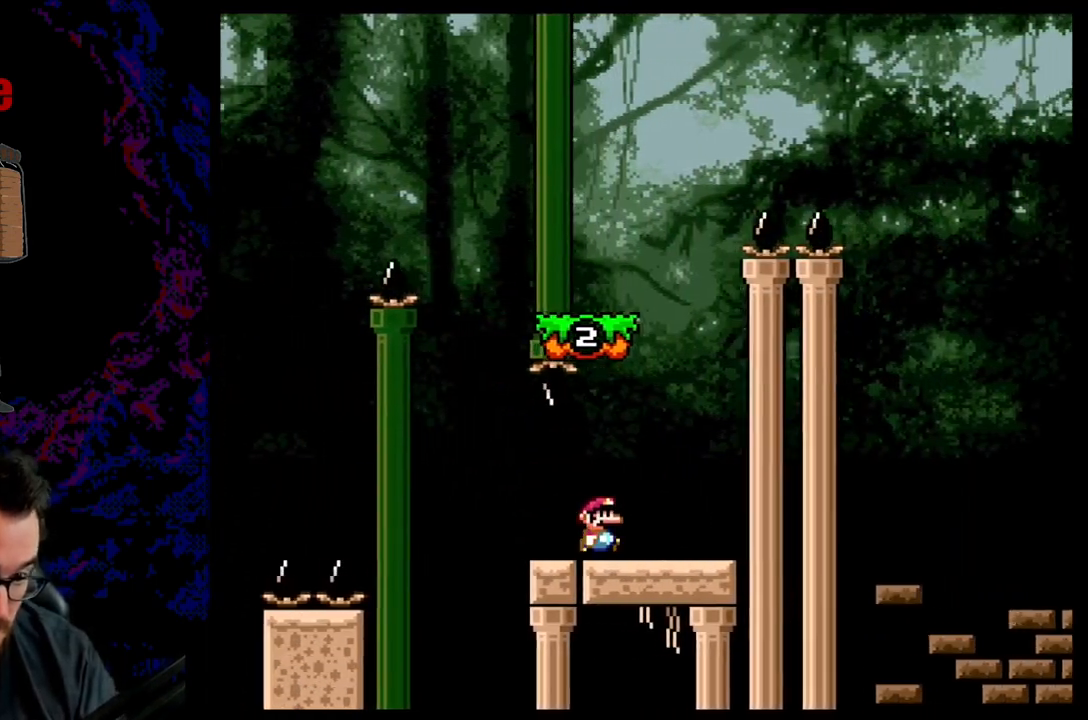
{"buttons": ["B", "Y", "DPAD_RIGHT"], "events": [[50, "B", "down"], [133, "DPAD_DOWN", "down"], [133, "DPAD_RIGHT", "up"], [150, "DPAD_LEFT", "down"], [167, "DPAD_DOWN", "up"], [367, "B", "up"], [433, "DPAD_LEFT", "up"], [450, "DPAD_RIGHT", "down"], [500, "B", "down"]]}
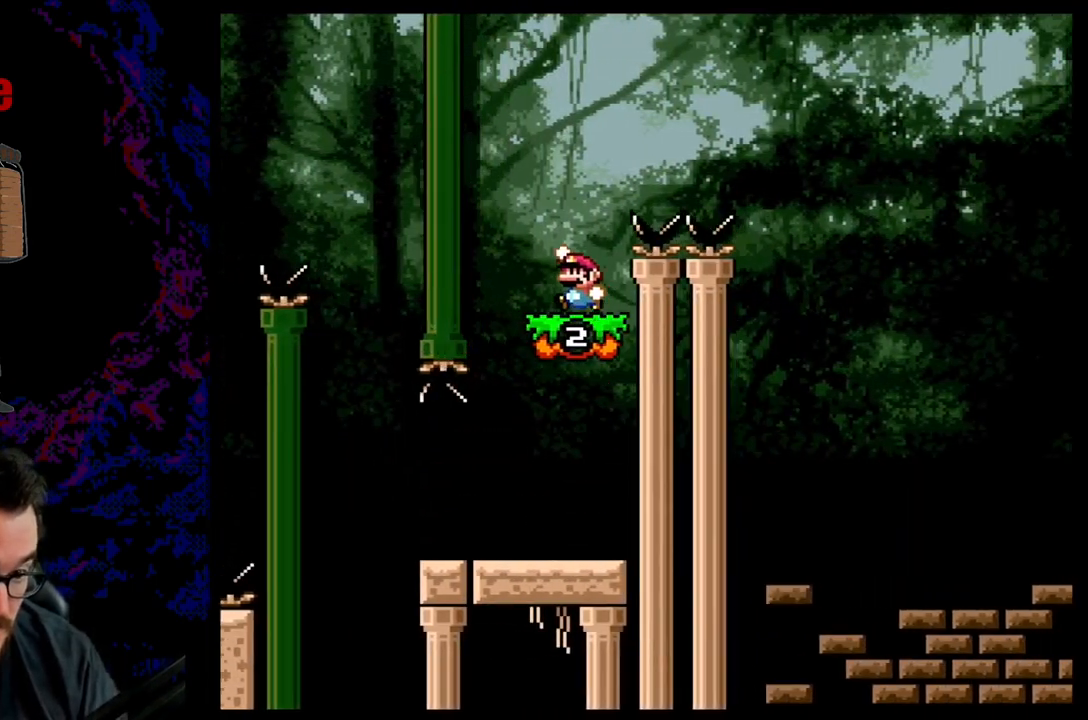
{"buttons": ["B", "Y", "DPAD_RIGHT"], "events": []}
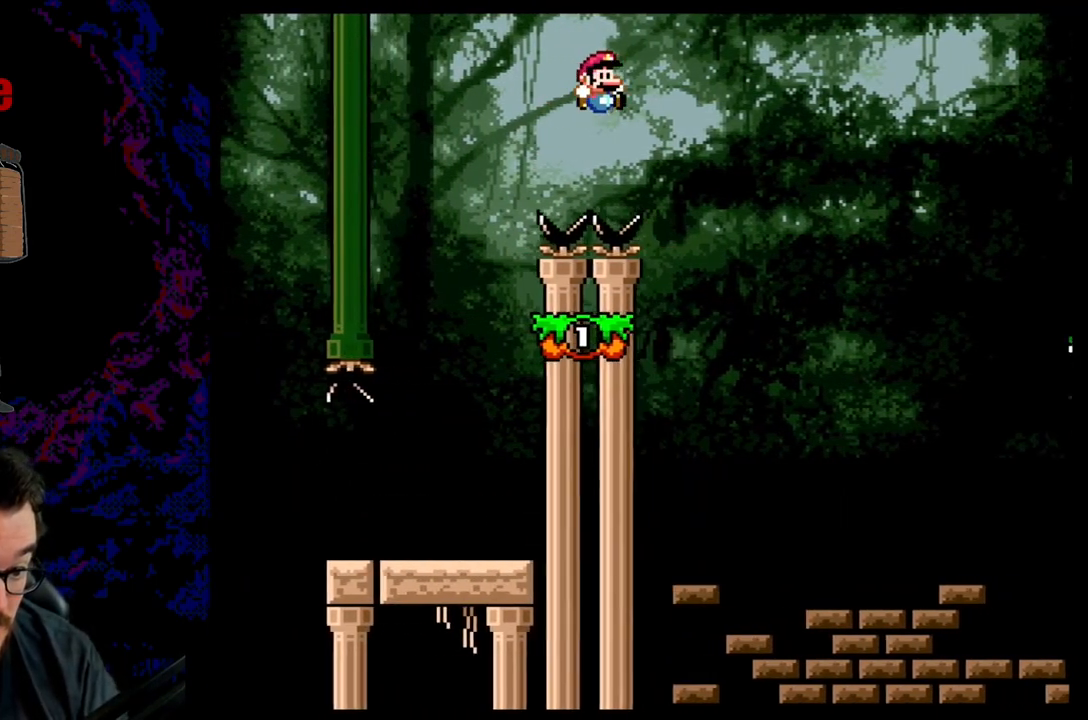
{"buttons": ["Y"], "events": [[83, "DPAD_DOWN", "down"], [100, "DPAD_DOWN", "up"], [100, "DPAD_LEFT", "down"], [100, "DPAD_RIGHT", "up"], [367, "DPAD_LEFT", "up"], [383, "B", "up"]]}